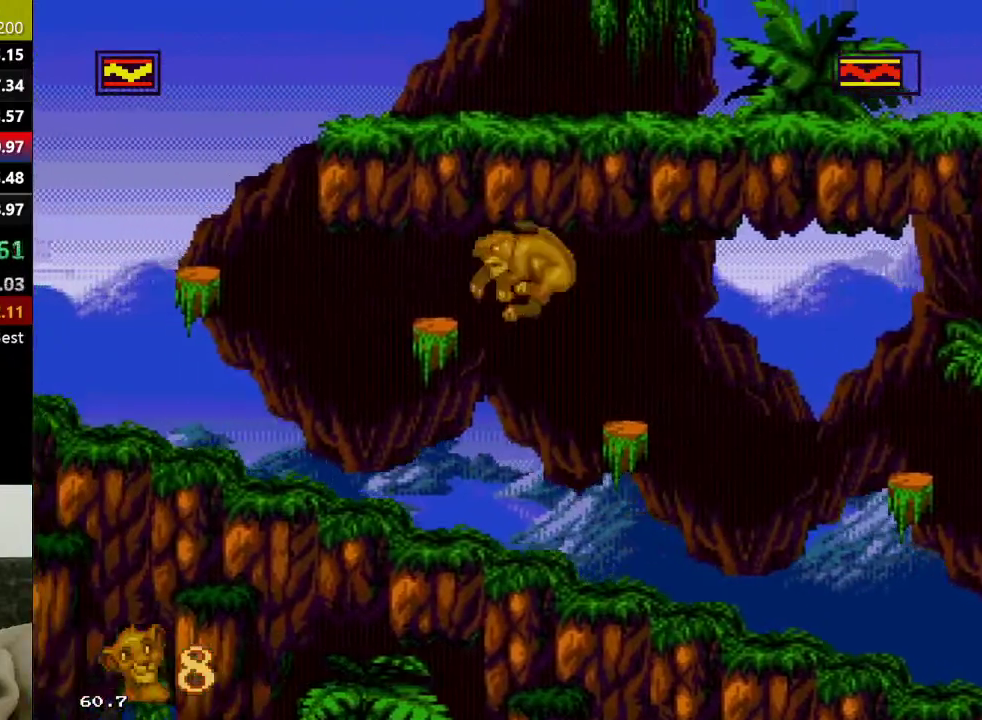
Gameplay with a controller (Xbox layout); each line is a JSON object with the inputs held at the frame after it. "events" lists button and stick changes between this image and that frame as [ms after this image, input, new state], when the widget could be followed in between. Not read: L1 L2 L3 R1 R2 R3.
{"buttons": ["C"], "events": [[483, "C", "down"]]}
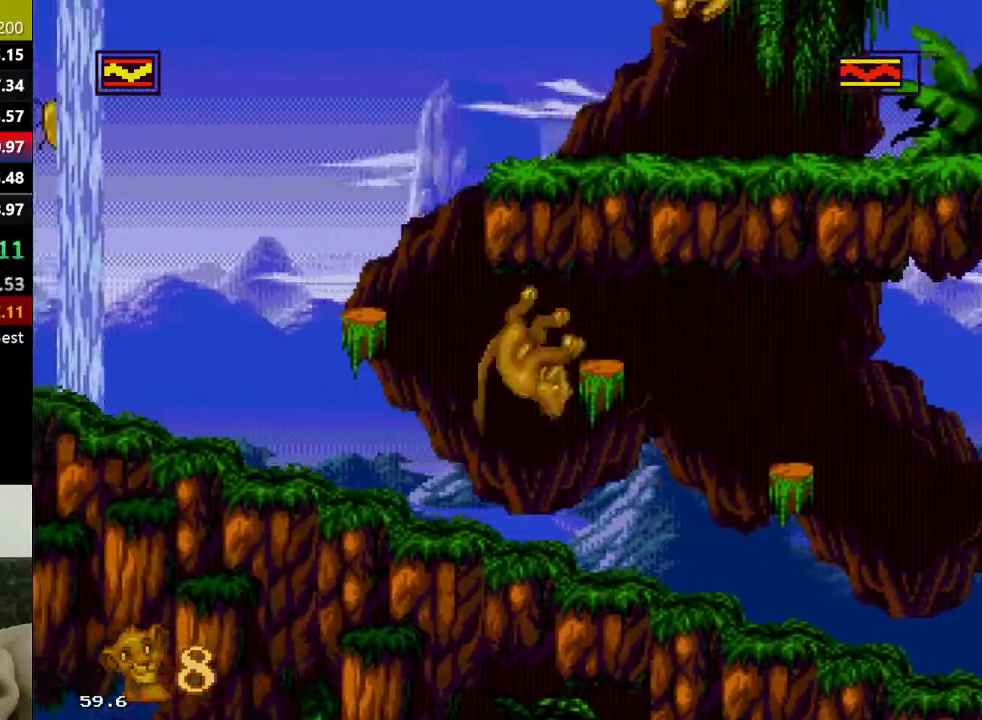
{"buttons": [], "events": [[83, "C", "up"]]}
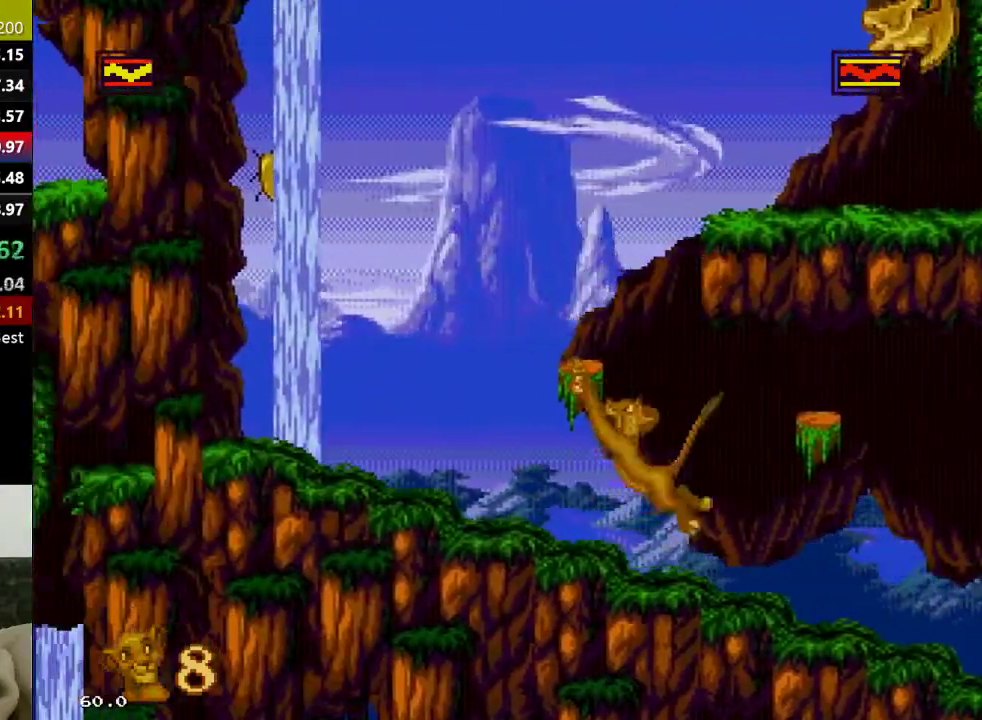
{"buttons": [], "events": []}
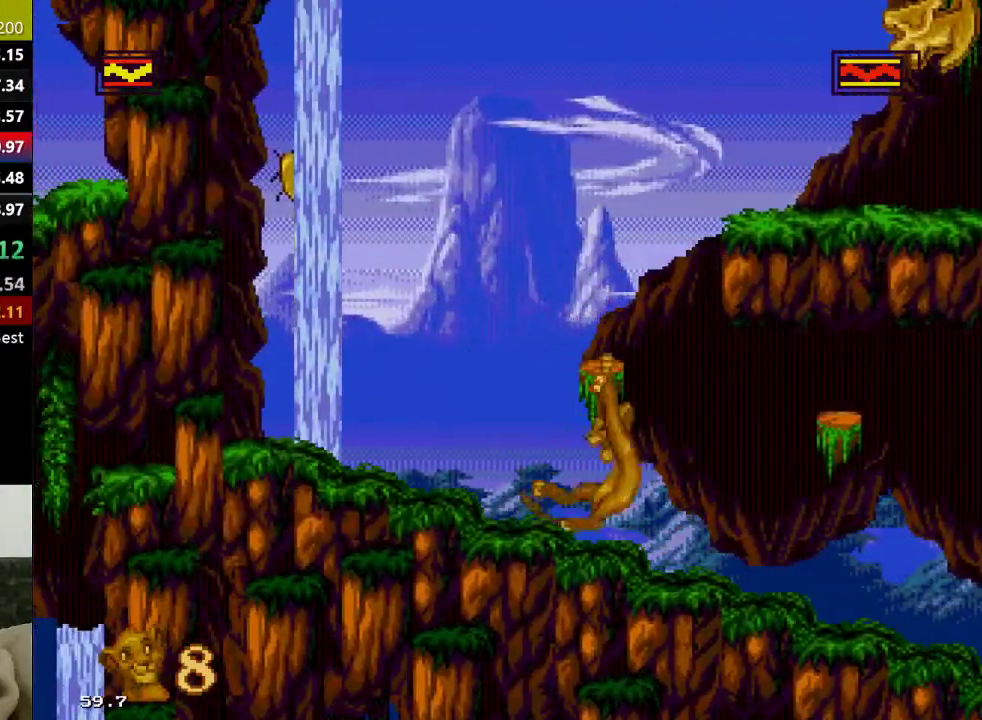
{"buttons": [], "events": [[117, "C", "down"], [417, "C", "up"]]}
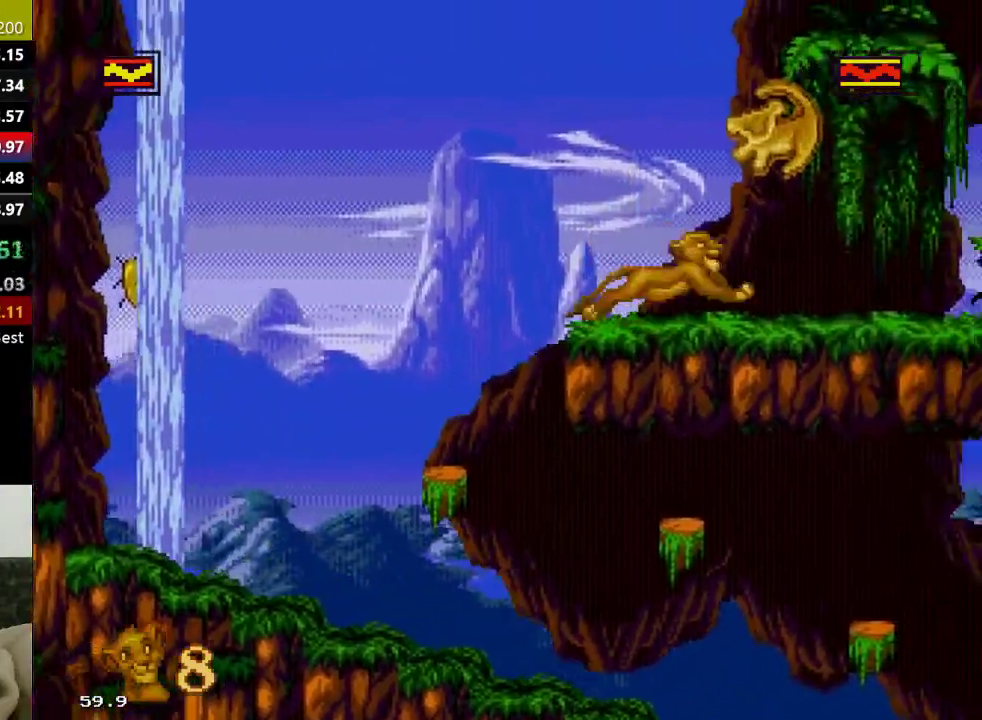
{"buttons": [], "events": [[50, "C", "down"], [133, "C", "up"]]}
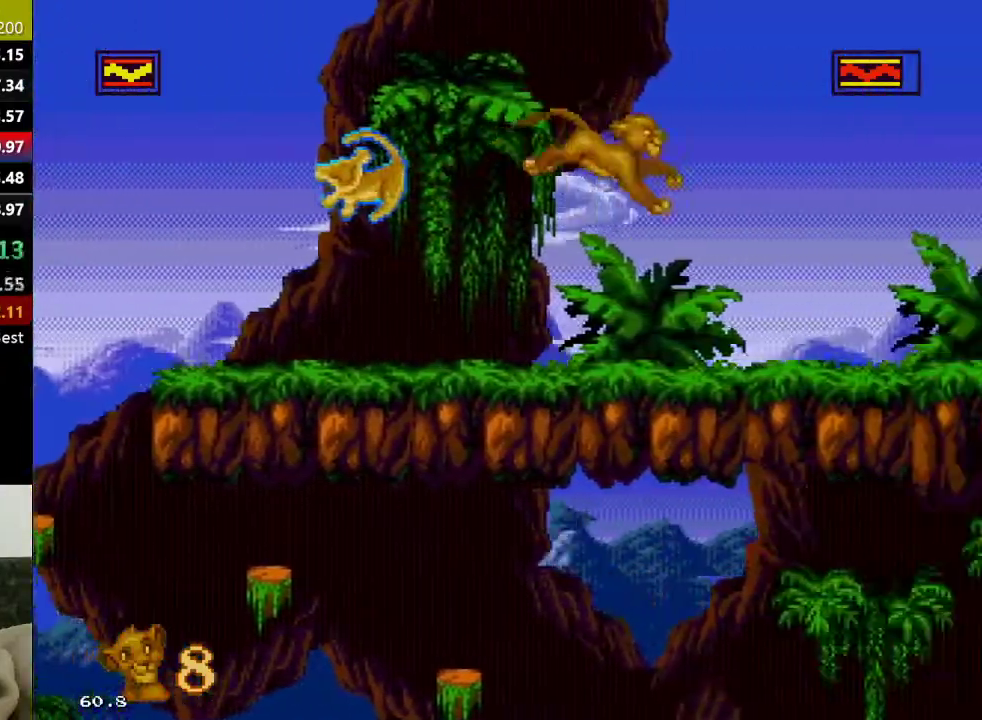
{"buttons": [], "events": []}
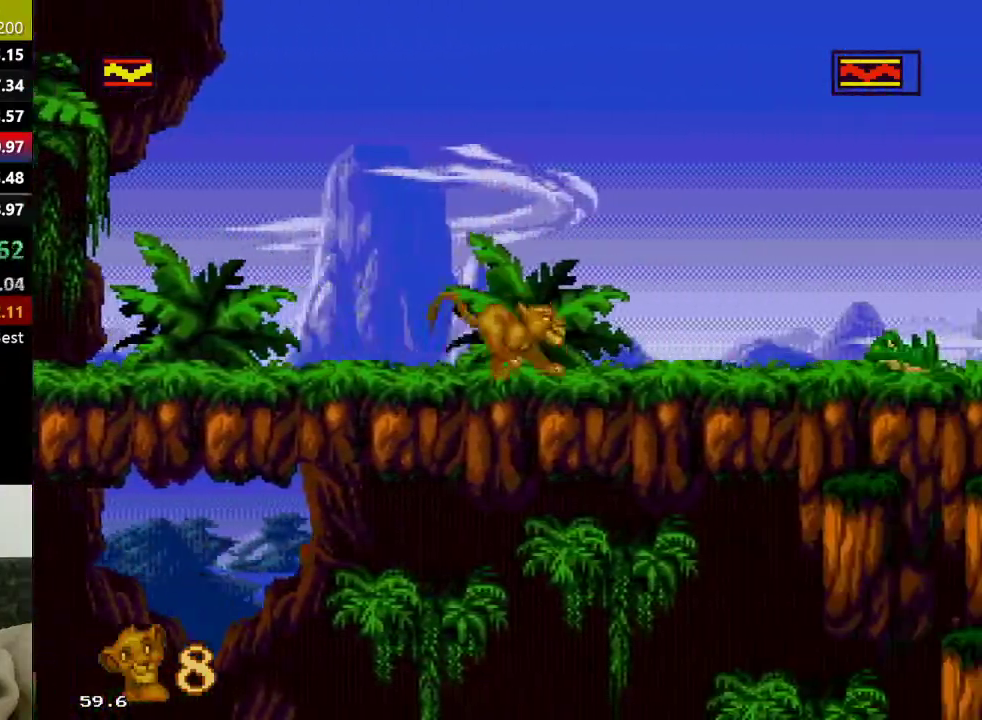
{"buttons": ["C"], "events": [[283, "C", "down"]]}
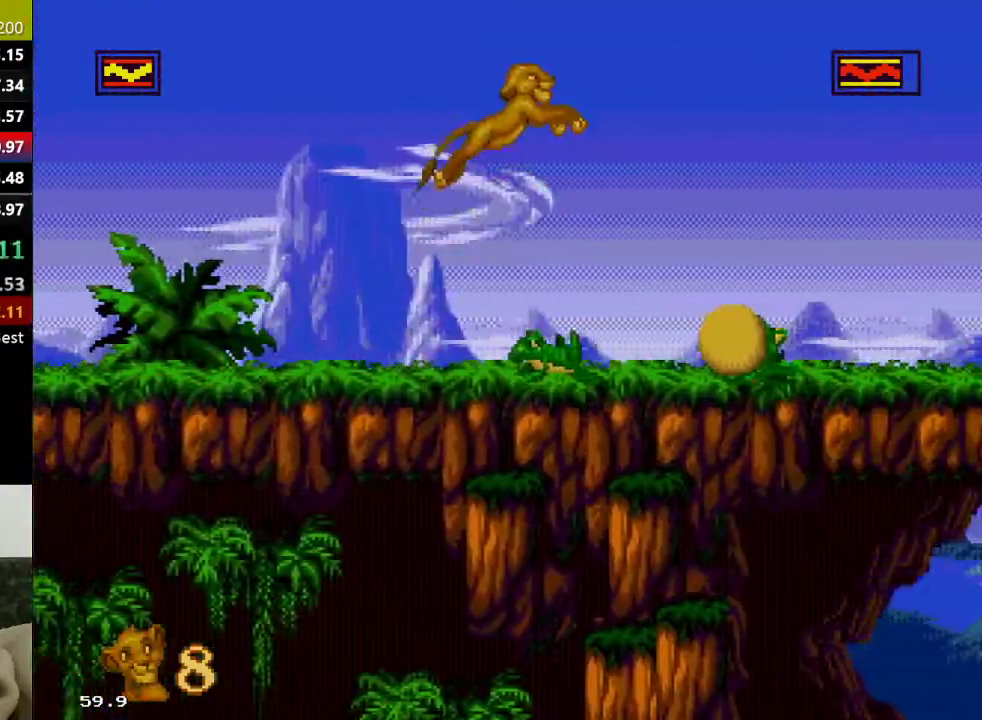
{"buttons": [], "events": [[300, "C", "up"]]}
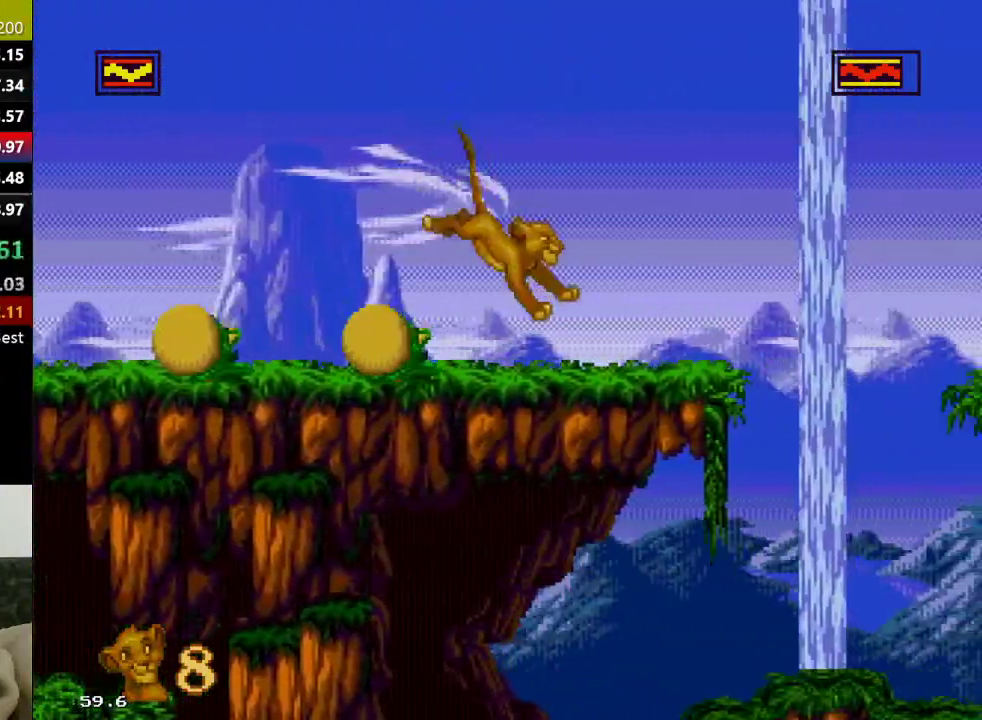
{"buttons": [], "events": [[150, "C", "down"], [383, "C", "up"]]}
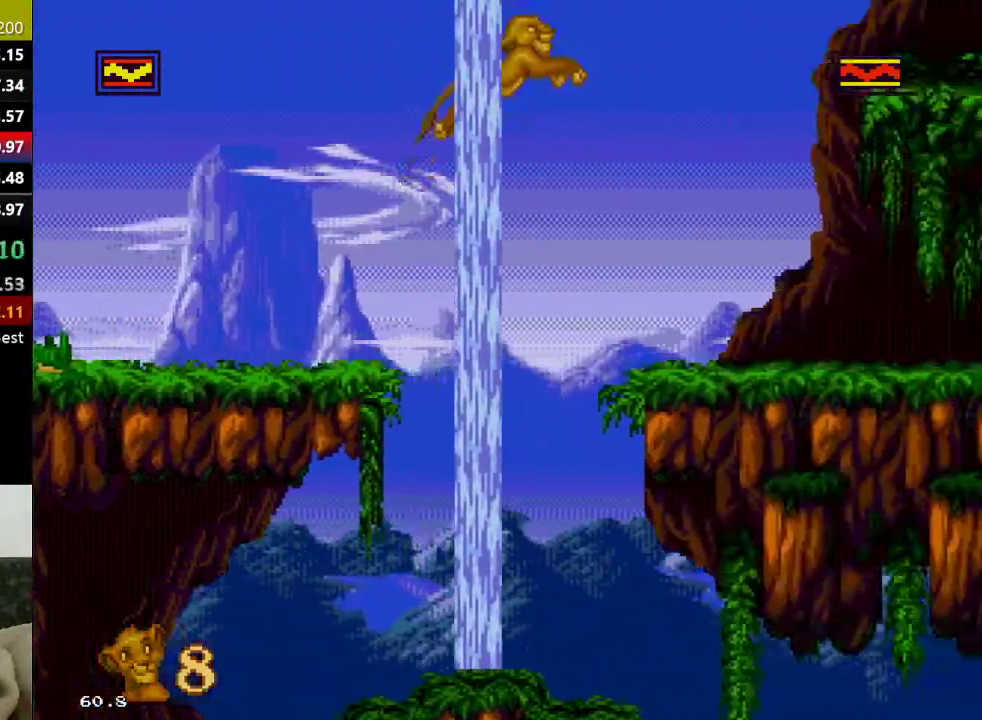
{"buttons": ["C"], "events": [[500, "C", "down"]]}
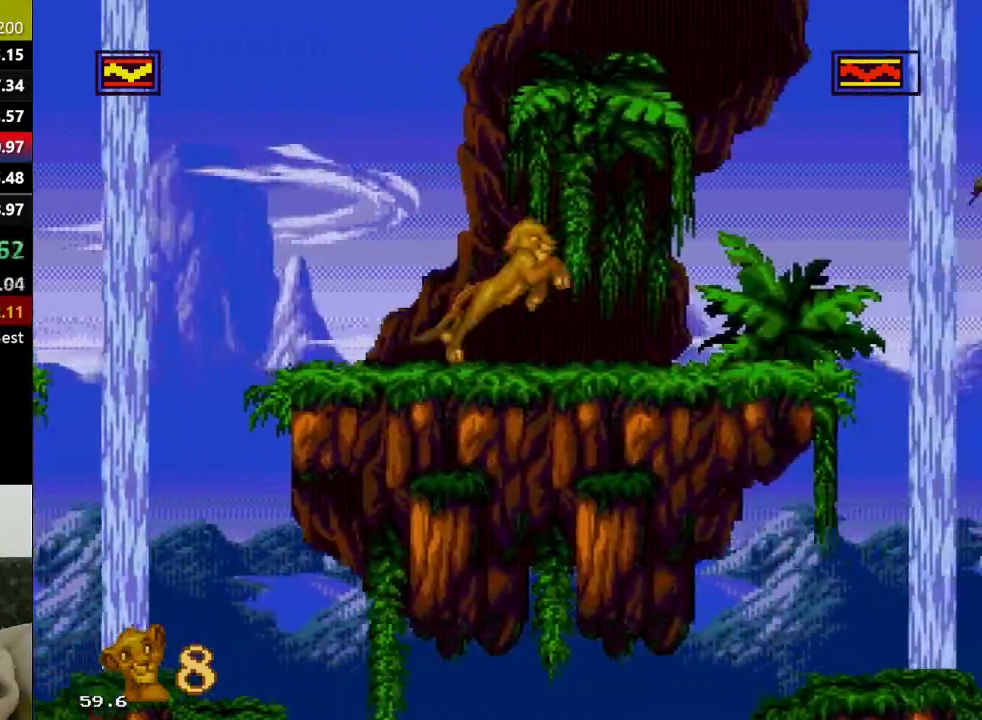
{"buttons": [], "events": [[67, "C", "up"]]}
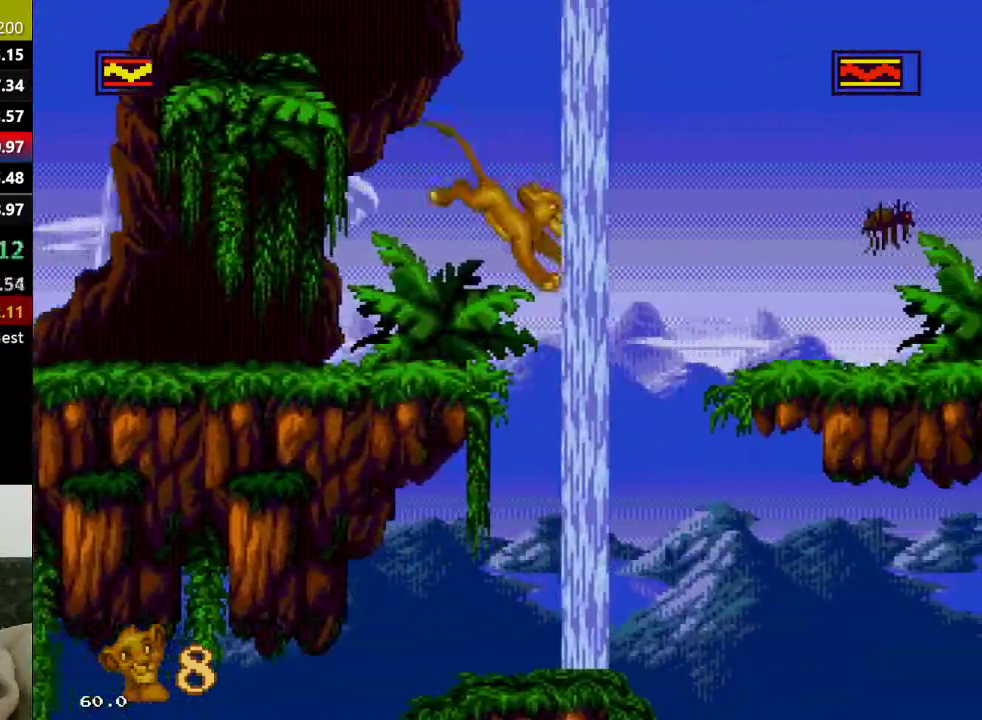
{"buttons": [], "events": []}
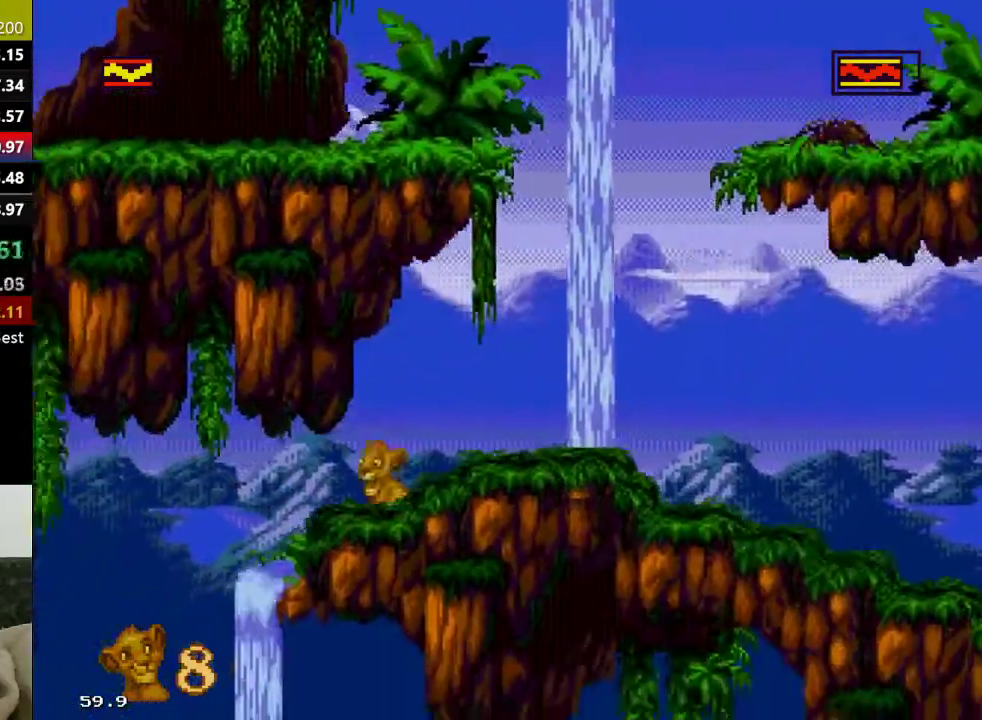
{"buttons": [], "events": []}
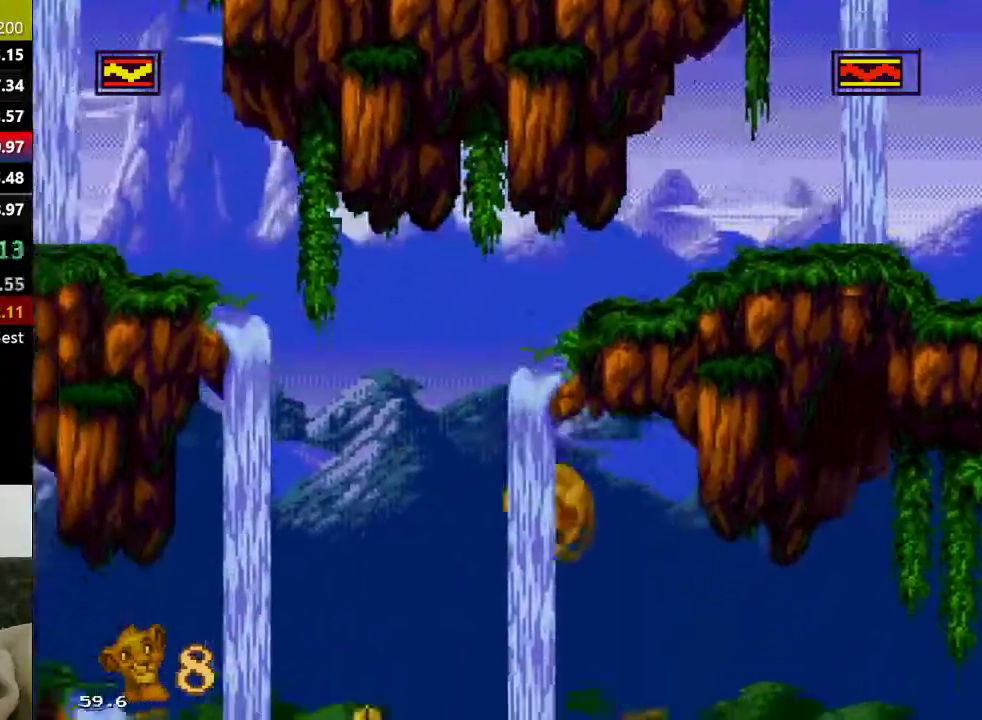
{"buttons": [], "events": []}
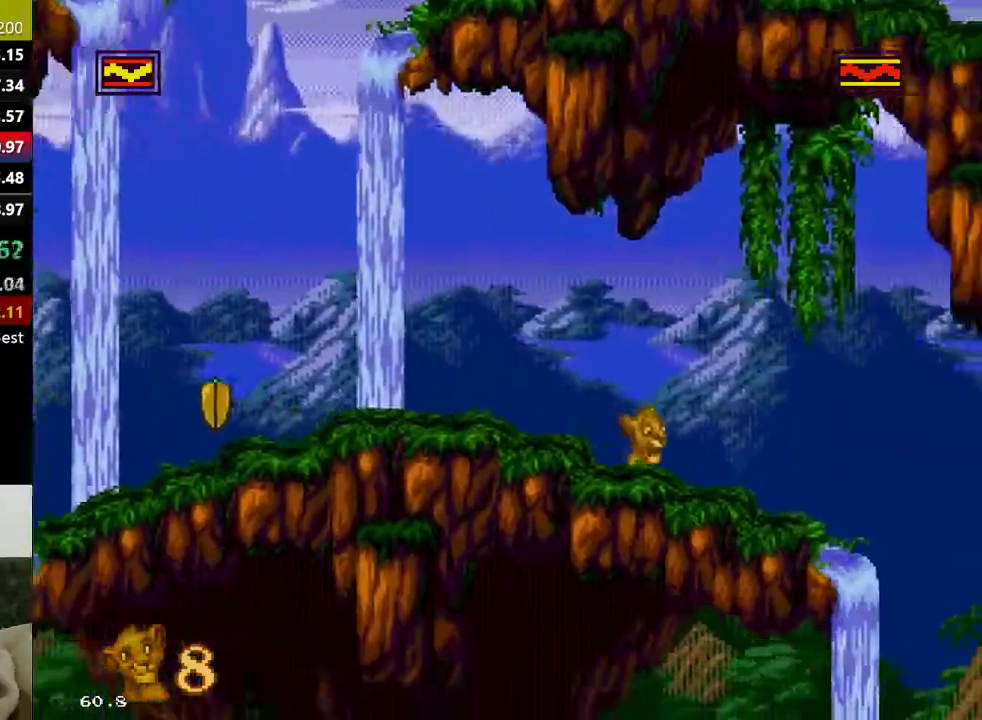
{"buttons": [], "events": []}
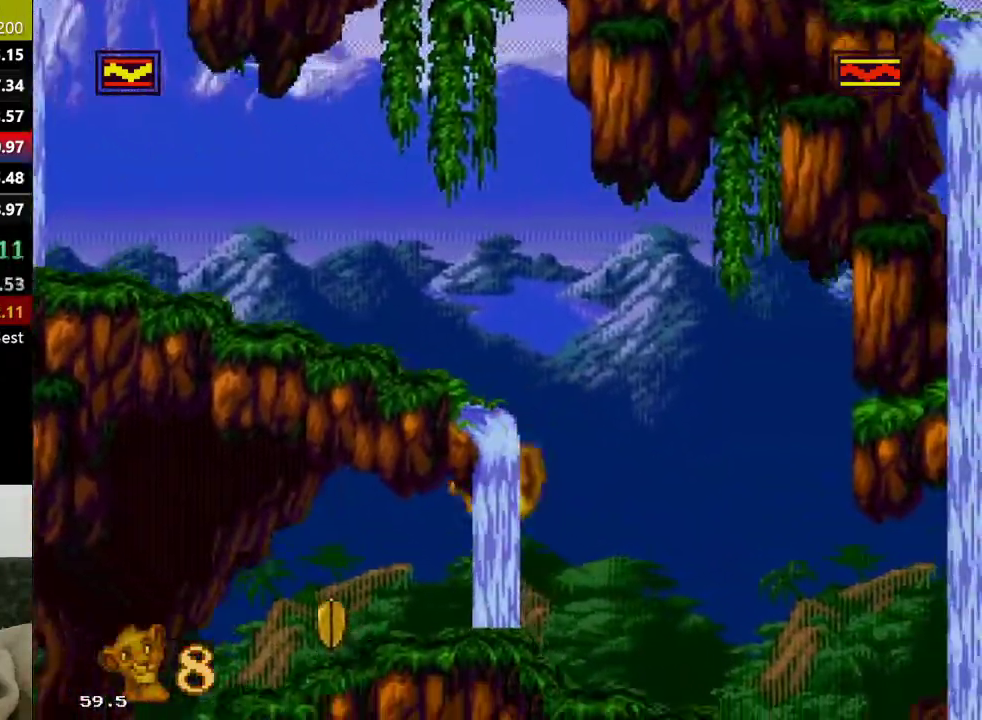
{"buttons": [], "events": []}
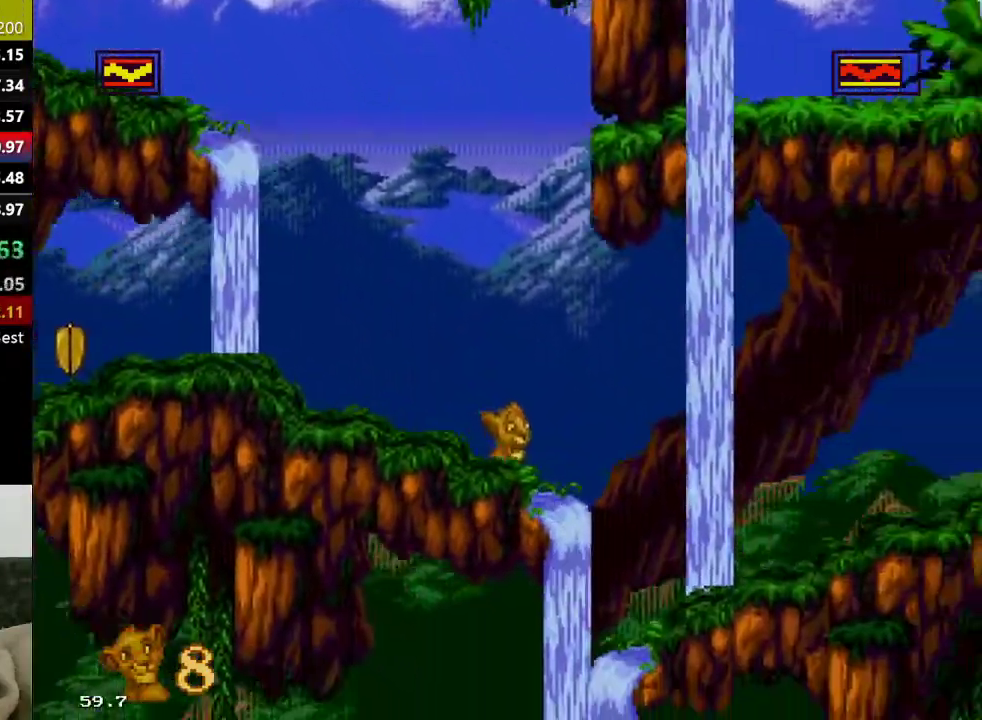
{"buttons": [], "events": []}
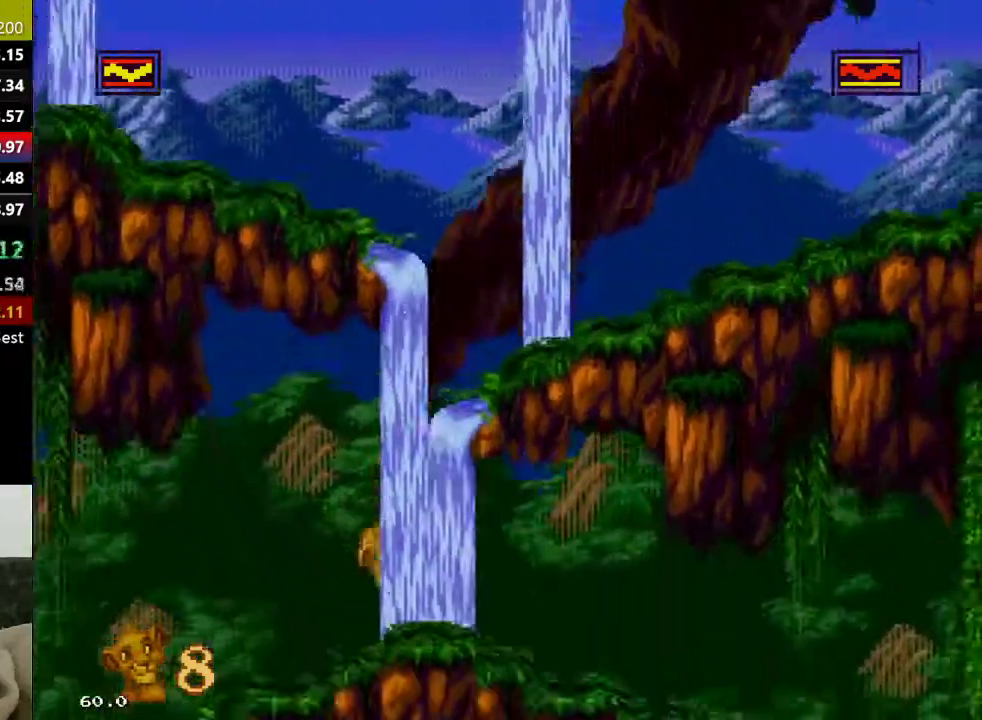
{"buttons": [], "events": []}
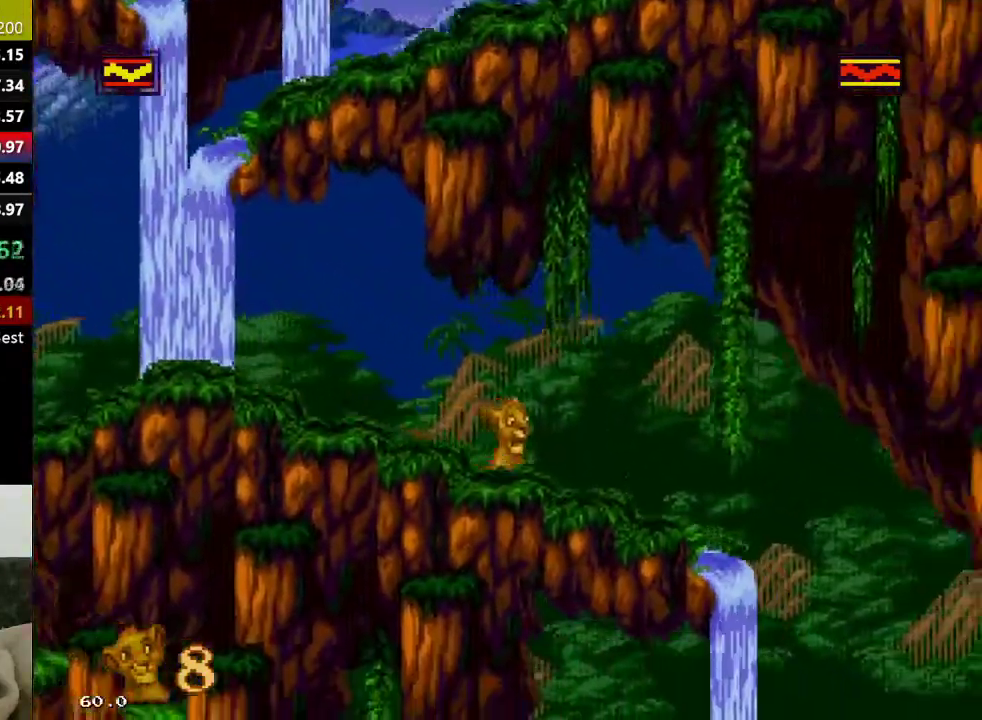
{"buttons": [], "events": []}
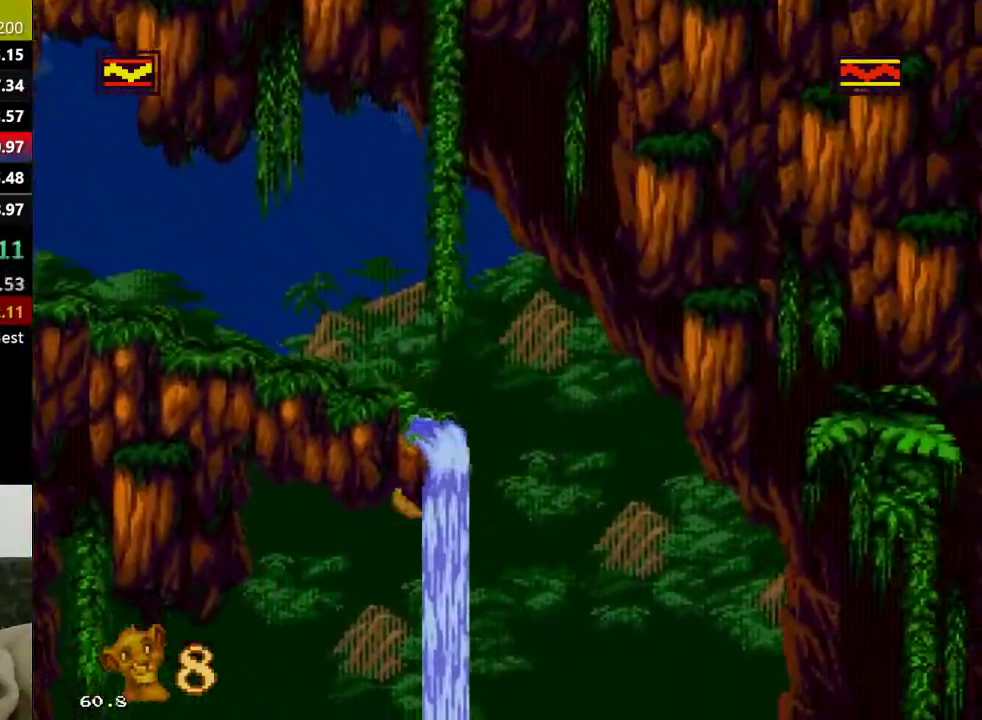
{"buttons": [], "events": []}
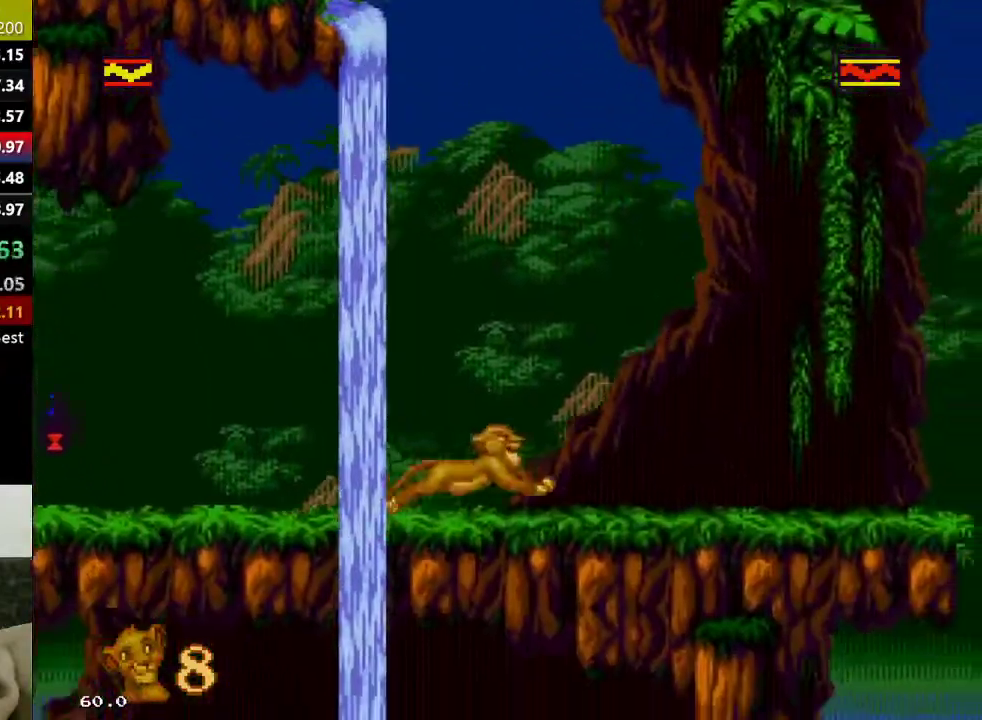
{"buttons": ["C"], "events": [[367, "C", "down"]]}
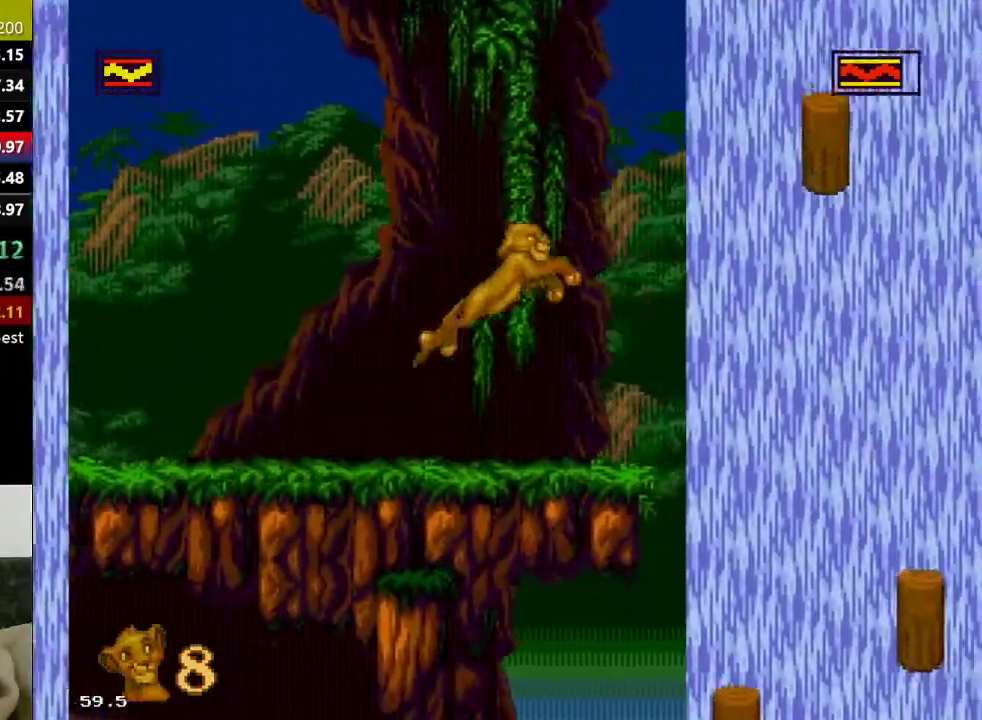
{"buttons": ["C"], "events": [[233, "C", "up"], [467, "C", "down"]]}
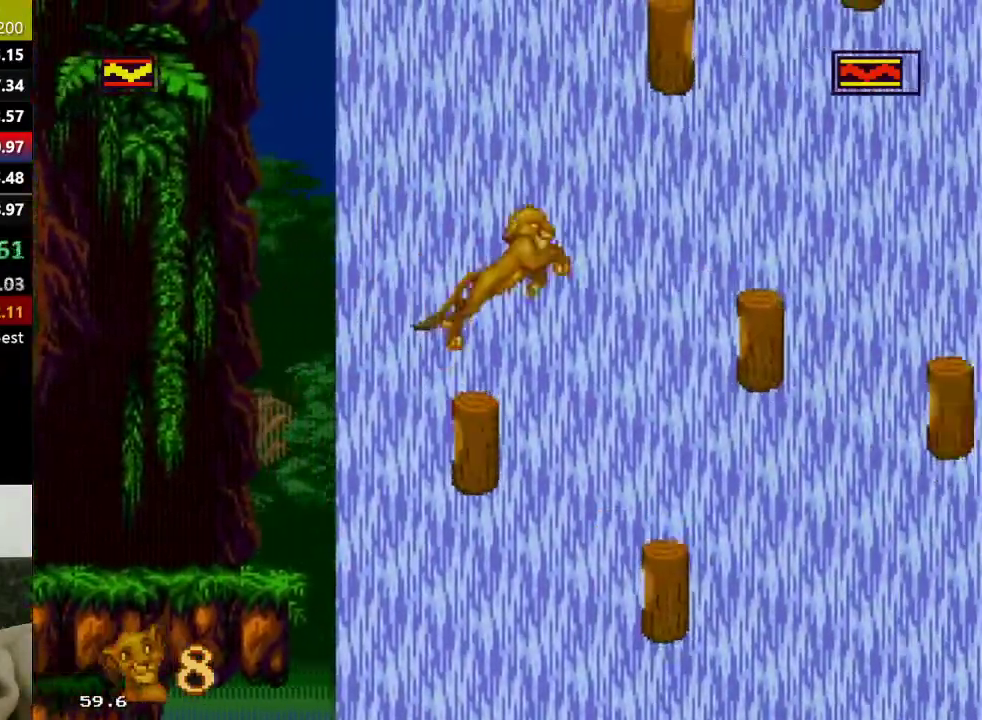
{"buttons": ["C"], "events": [[367, "C", "up"], [483, "C", "down"]]}
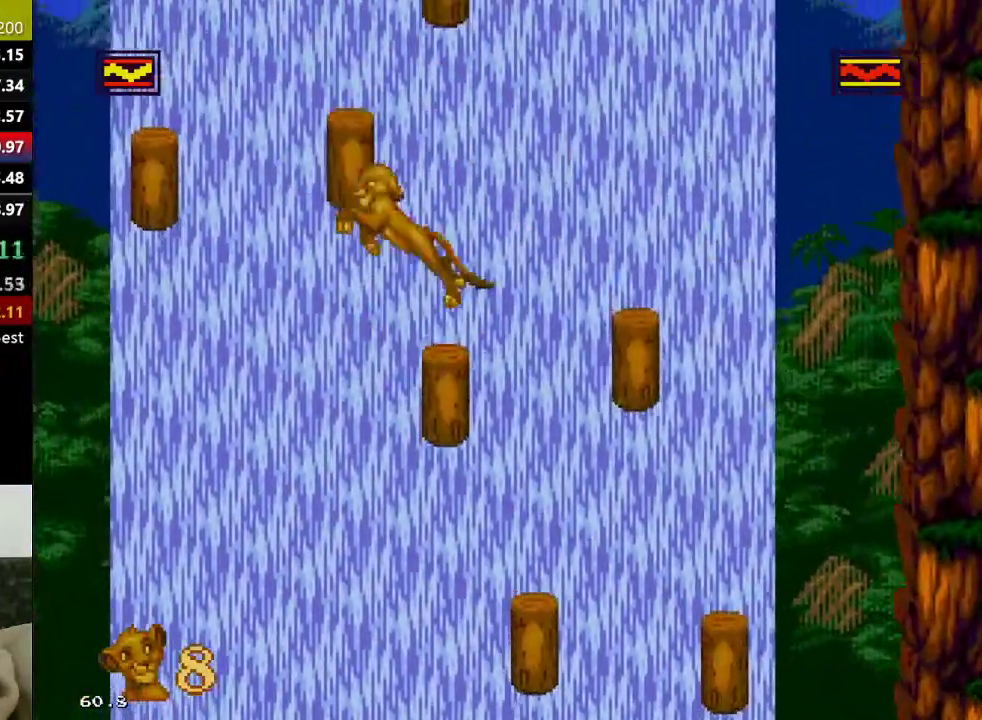
{"buttons": ["C"], "events": [[400, "C", "up"], [500, "C", "down"]]}
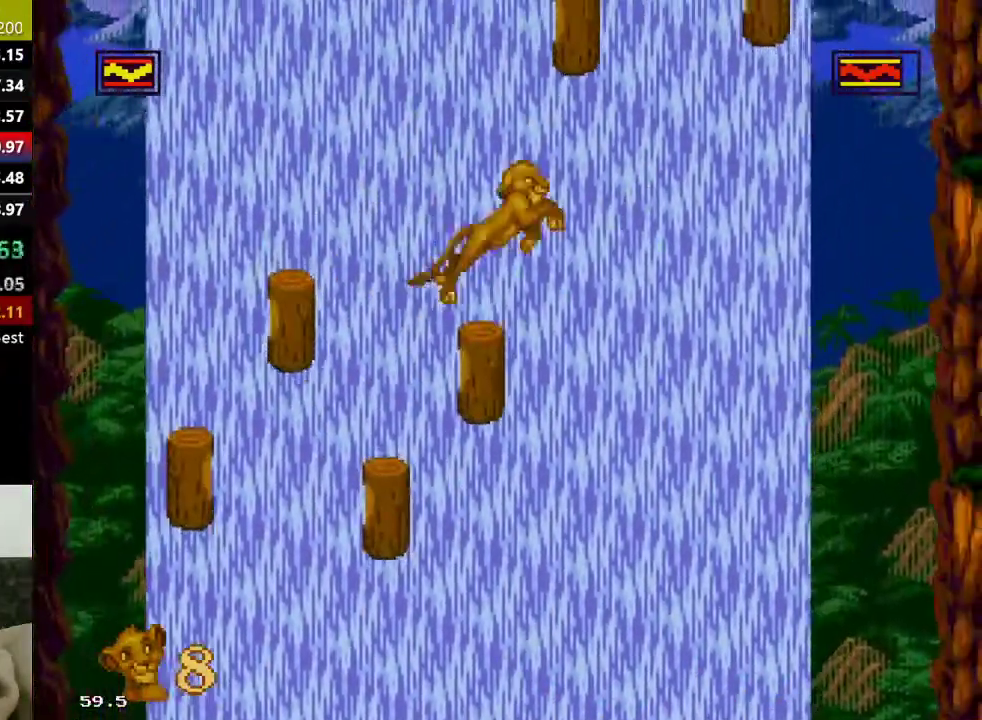
{"buttons": ["C"], "events": [[417, "C", "up"], [500, "C", "down"]]}
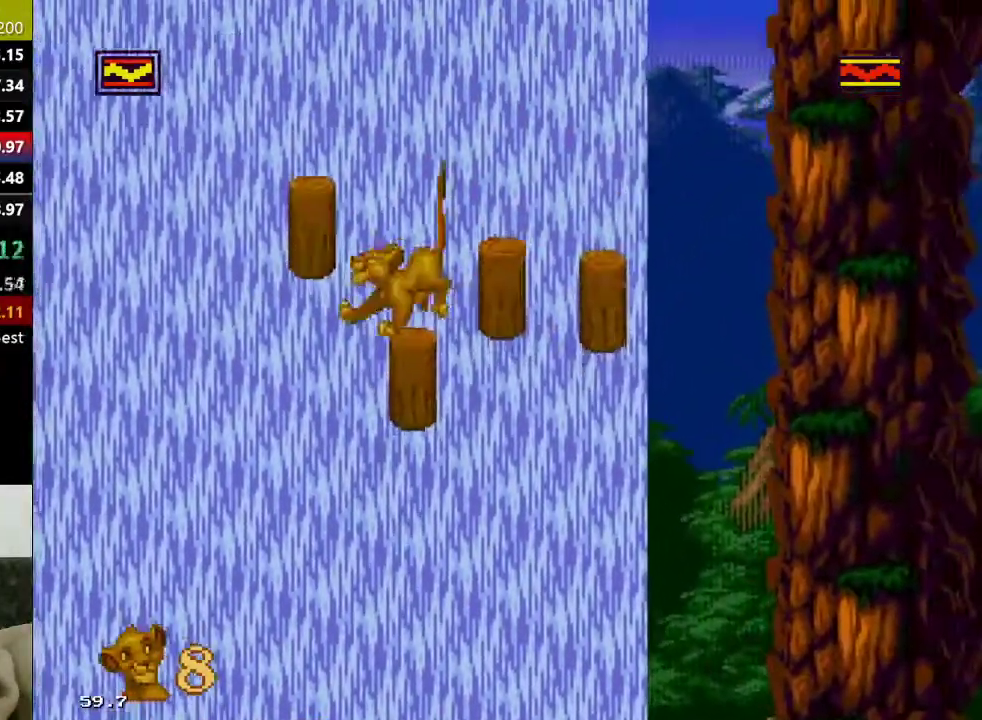
{"buttons": [], "events": [[117, "C", "up"]]}